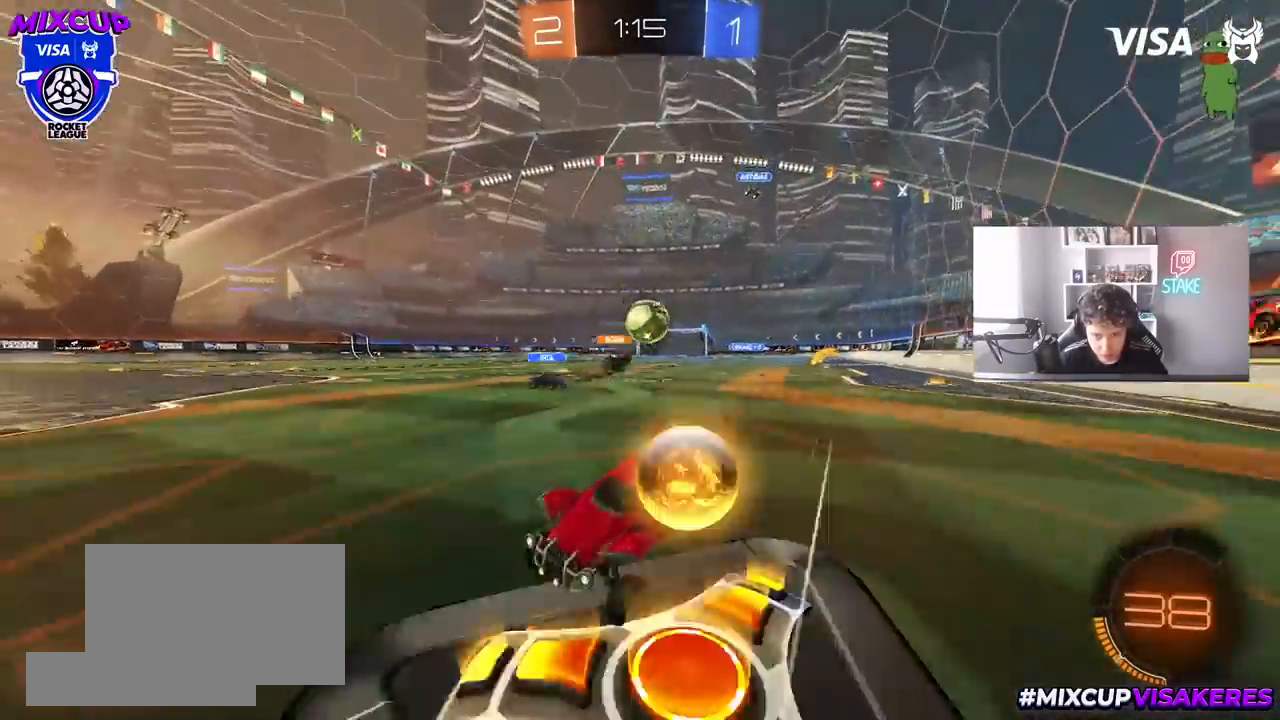
Gameplay with keyboard and mouse; each line is a JSON object with the keys and mouse buttons held at the frame after it. "events" lists presses ("down") and releases ("up") of "1", "2", "3", "4", "5", "a", "alt", "c", "caps_lock", "ctrl", "d", "e", "f", "g", "q", "r", "s", "shift", "space", "t", "tab", "v", "w", "x", "z", "mouse_left", "mouse_wheel" and "mouse_right" between this image and that frame as [ms after this image, input, new state], when the widget could be followed in between. "mouse_left", "mouse_wheel", "mouse_right" = the "left", "wheel", "right" buttons of the "mouse" list. No other keys are recorded. "wheel" means that the mouse wheel is clicked or scrolled. "mouse_move" is the direction in which the mouse moves at that frame (one of eight, or "still"), when it could be read.
{"keys": ["a", "s"], "mouse": [], "mouse_move": "still", "events": [[267, "w", "up"], [300, "s", "down"], [350, "a", "down"], [400, "d", "up"]]}
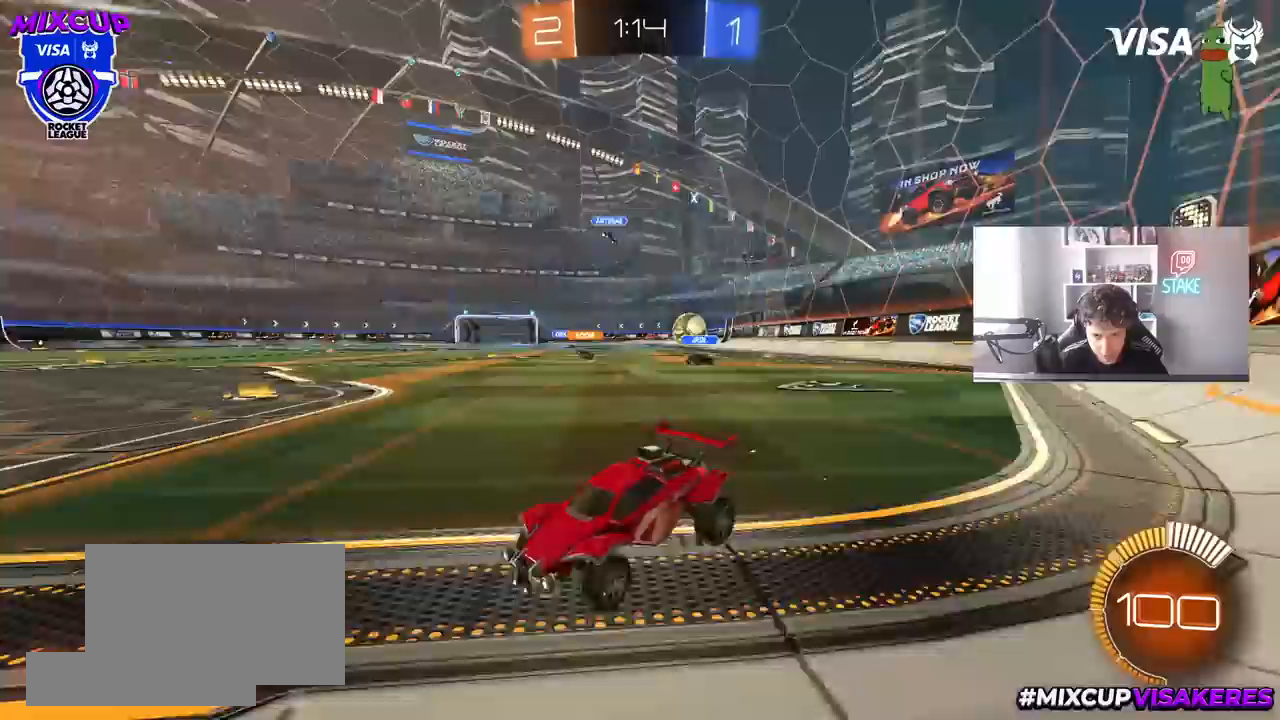
{"keys": ["a", "w"], "mouse": [], "mouse_move": "still", "events": [[183, "s", "up"], [417, "w", "down"]]}
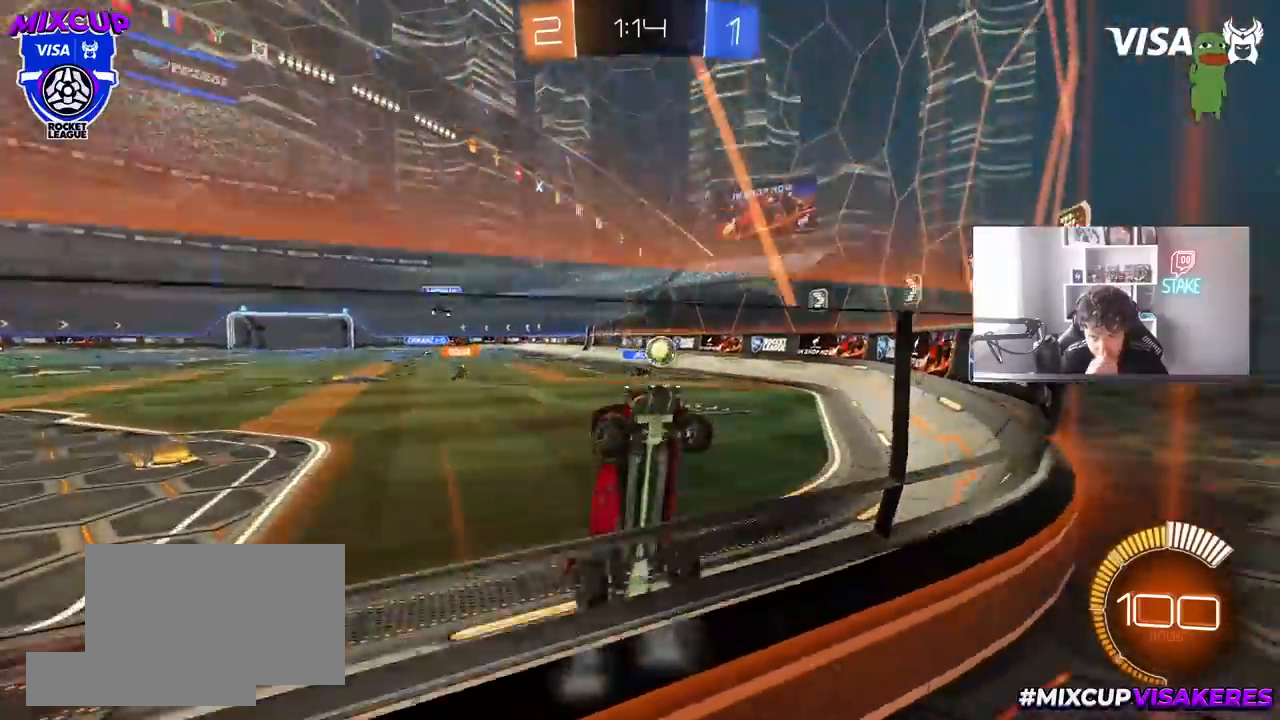
{"keys": ["w"], "mouse": [], "mouse_move": "still", "events": [[333, "a", "up"]]}
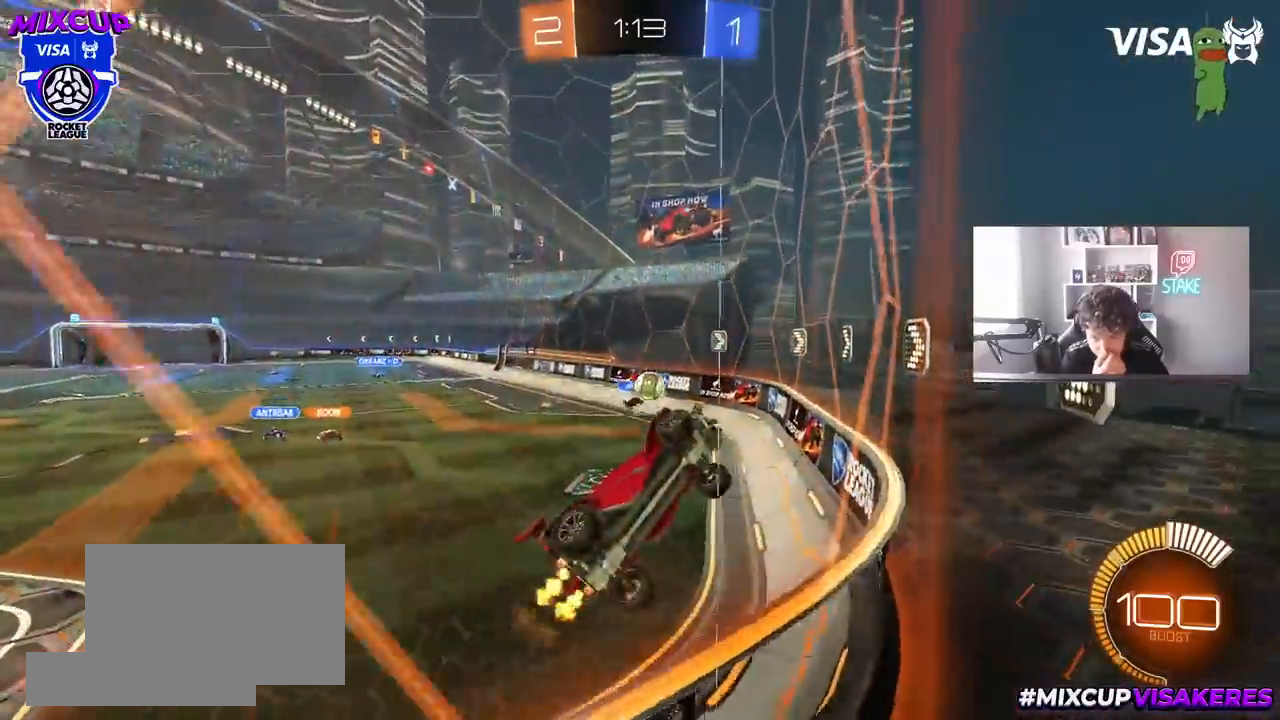
{"keys": ["d", "shift", "w"], "mouse": [], "mouse_move": "up-right", "events": [[67, "d", "down"], [217, "d", "up"], [350, "d", "down"], [400, "shift", "down"]]}
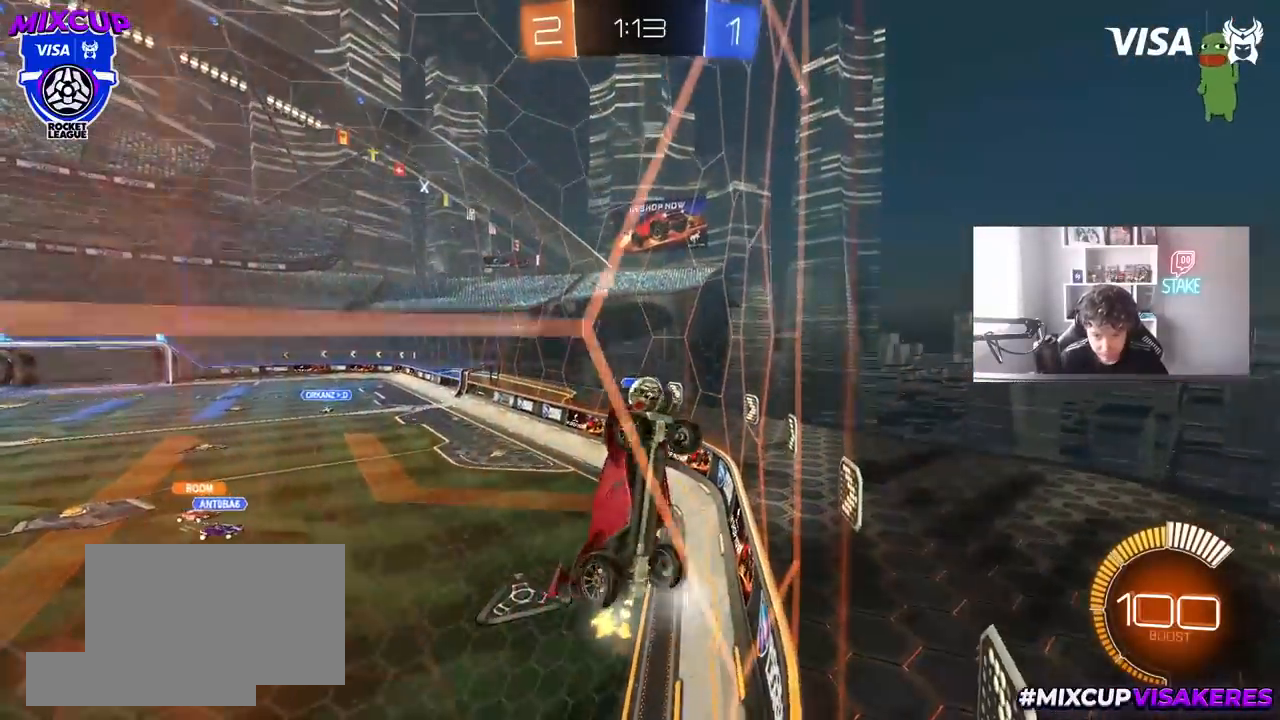
{"keys": ["d", "w"], "mouse": [], "mouse_move": "still", "events": [[83, "shift", "up"], [267, "shift", "down"], [317, "shift", "up"]]}
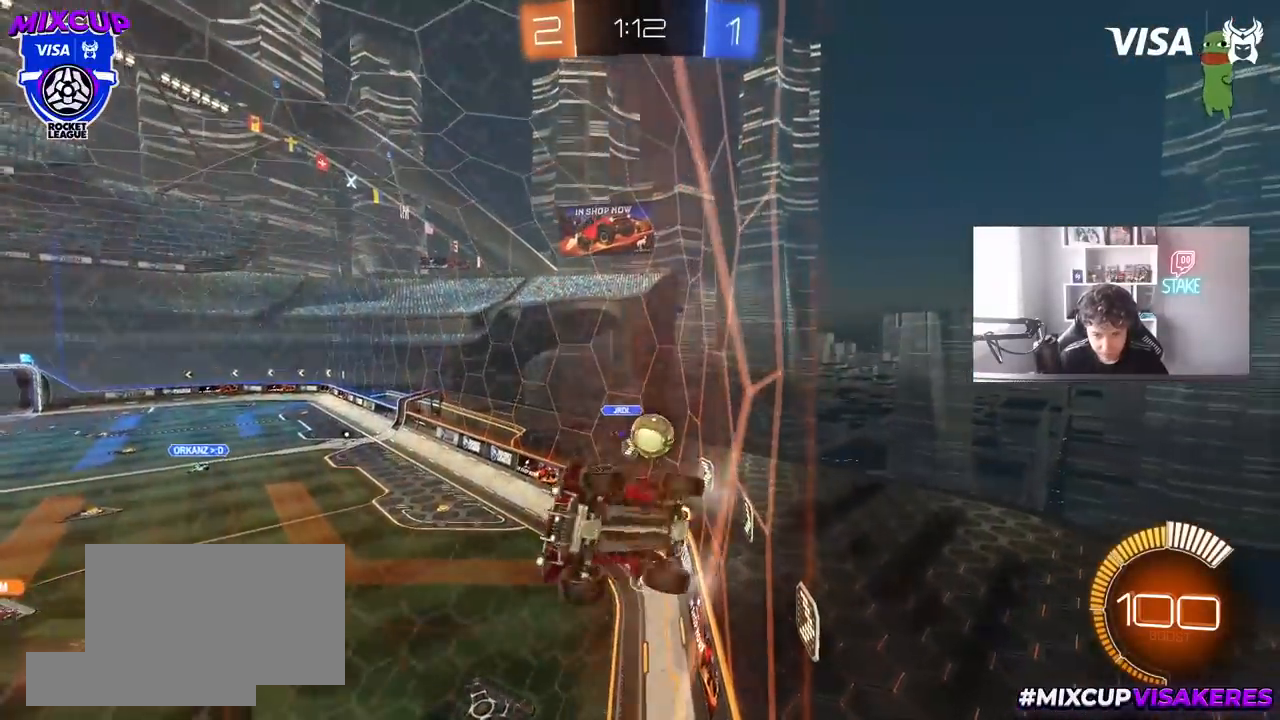
{"keys": ["d", "s"], "mouse": [], "mouse_move": "still", "events": [[200, "shift", "down"], [250, "shift", "up"], [333, "w", "up"], [383, "s", "down"]]}
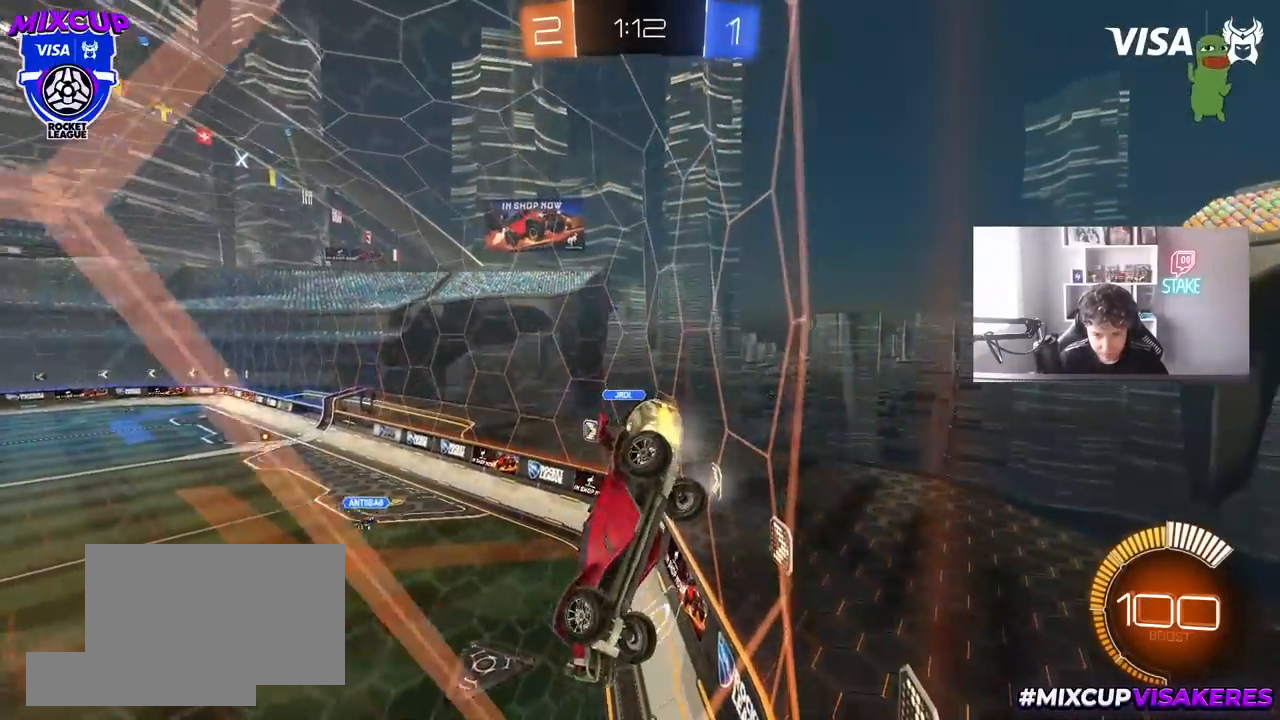
{"keys": ["d", "s"], "mouse": [], "mouse_move": "still", "events": [[33, "s", "up"], [167, "w", "down"], [400, "s", "down"], [450, "w", "up"]]}
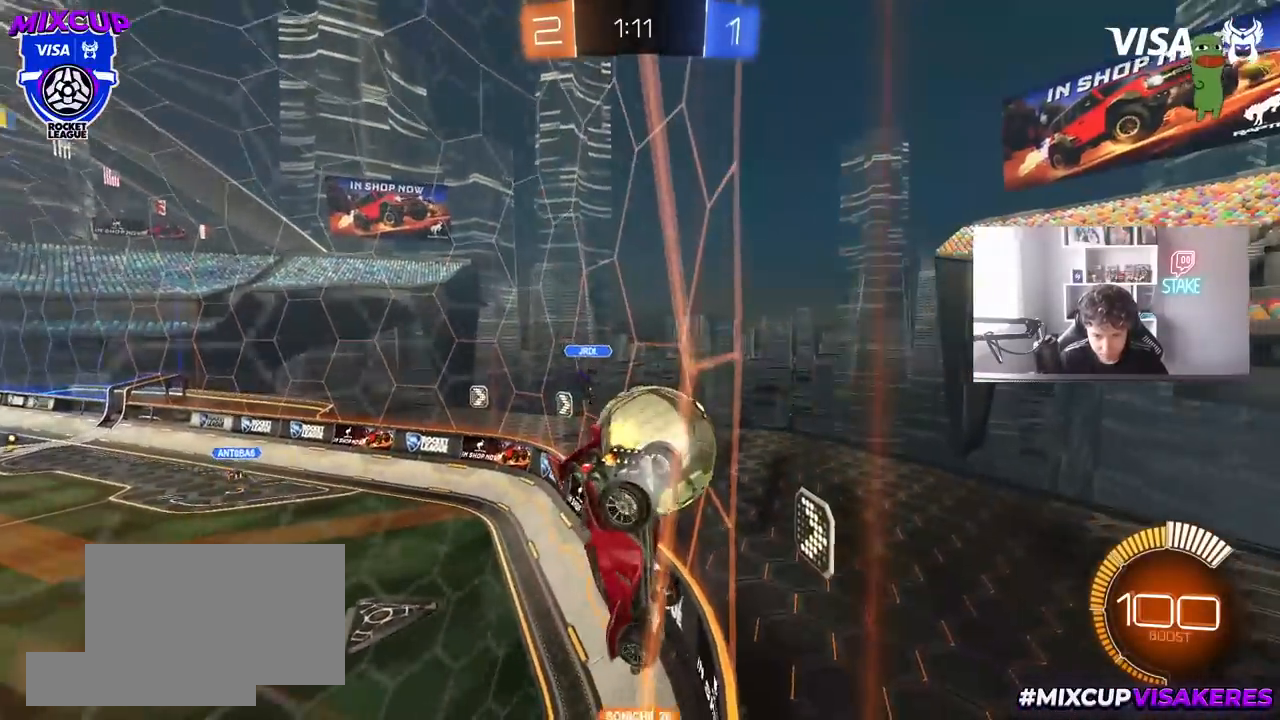
{"keys": ["d", "w"], "mouse": [], "mouse_move": "down-left", "events": [[33, "d", "up"], [33, "s", "up"], [133, "a", "down"], [133, "mouse_left", "down"], [183, "mouse_left", "up"], [233, "mouse_left", "down"], [233, "w", "down"], [417, "a", "up"], [417, "d", "down"], [500, "mouse_left", "up"]]}
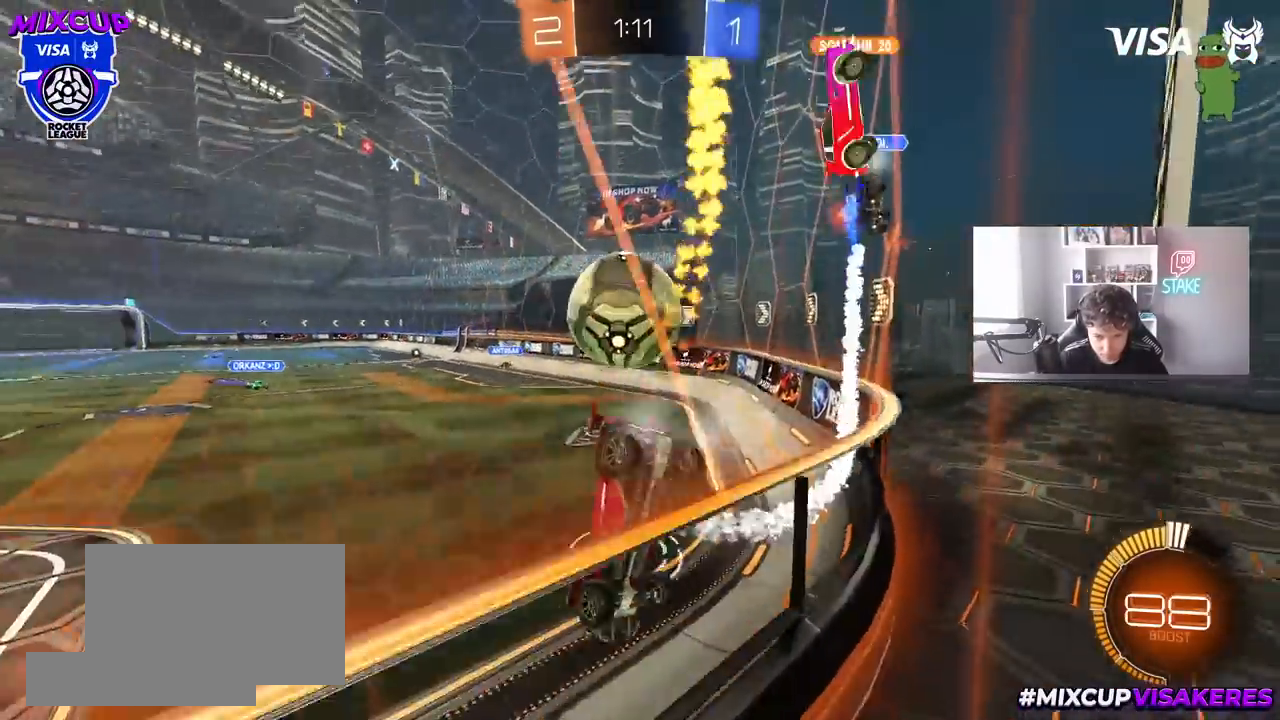
{"keys": [], "mouse": ["right"], "mouse_move": "still", "events": [[50, "shift", "down"], [150, "shift", "up"], [250, "mouse_left", "down"], [433, "mouse_left", "up"], [433, "w", "up"], [483, "d", "up"], [483, "mouse_right", "down"]]}
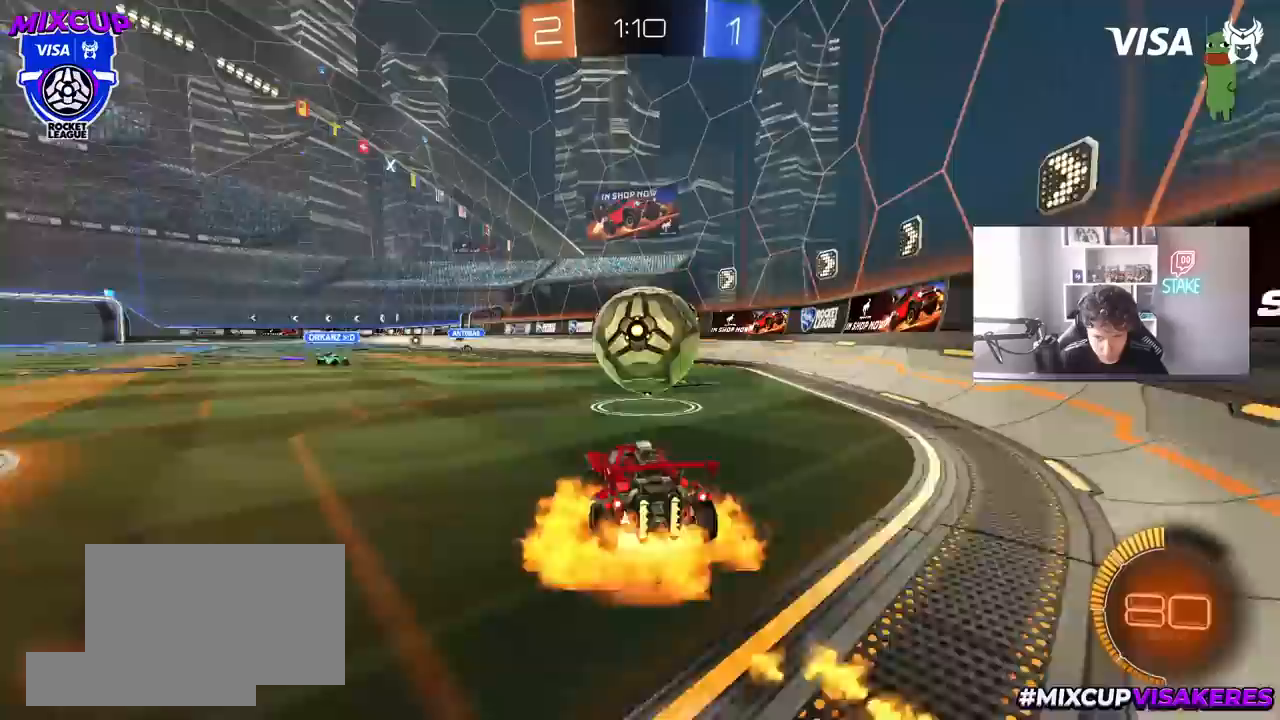
{"keys": ["a", "w"], "mouse": [], "mouse_move": "still", "events": [[17, "s", "down"], [67, "a", "down"], [67, "d", "down"], [117, "d", "up"], [267, "a", "up"], [267, "s", "up"], [300, "d", "down"], [300, "mouse_right", "up"], [350, "mouse_left", "down"], [400, "d", "up"], [400, "mouse_left", "up"], [400, "w", "down"], [450, "a", "down"]]}
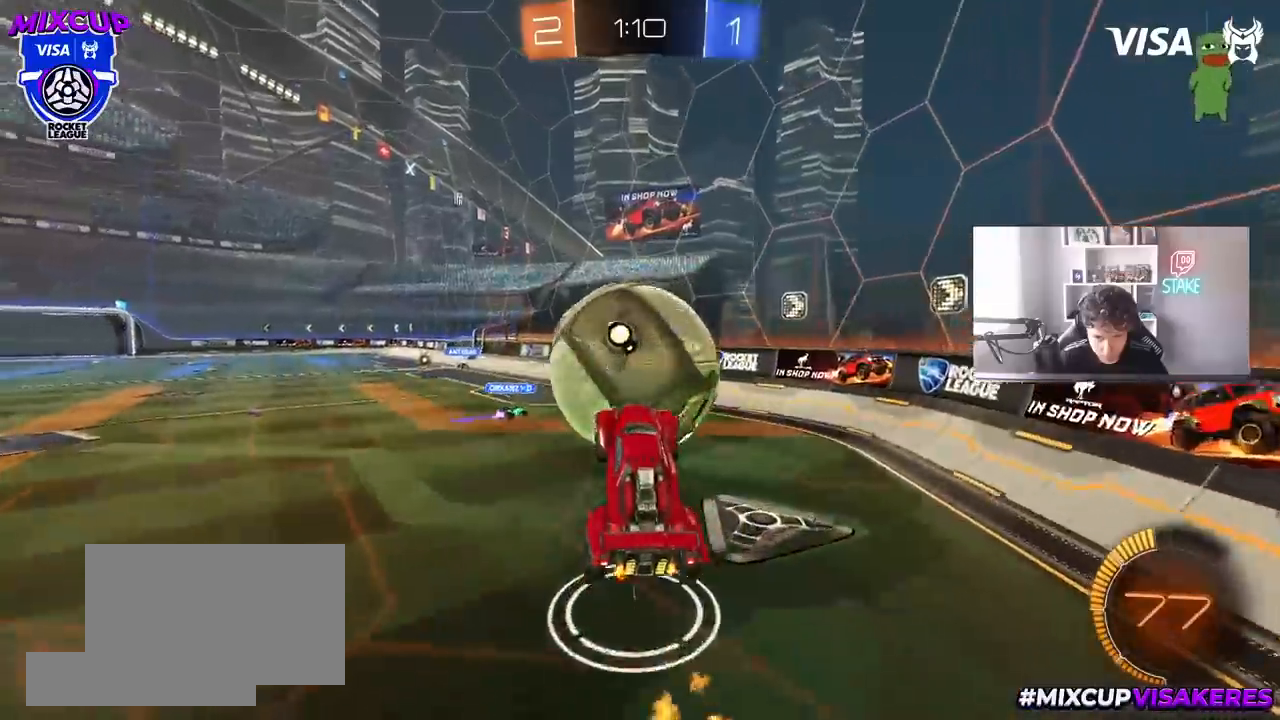
{"keys": ["d", "w"], "mouse": [], "mouse_move": "still", "events": [[283, "a", "up"], [283, "d", "down"]]}
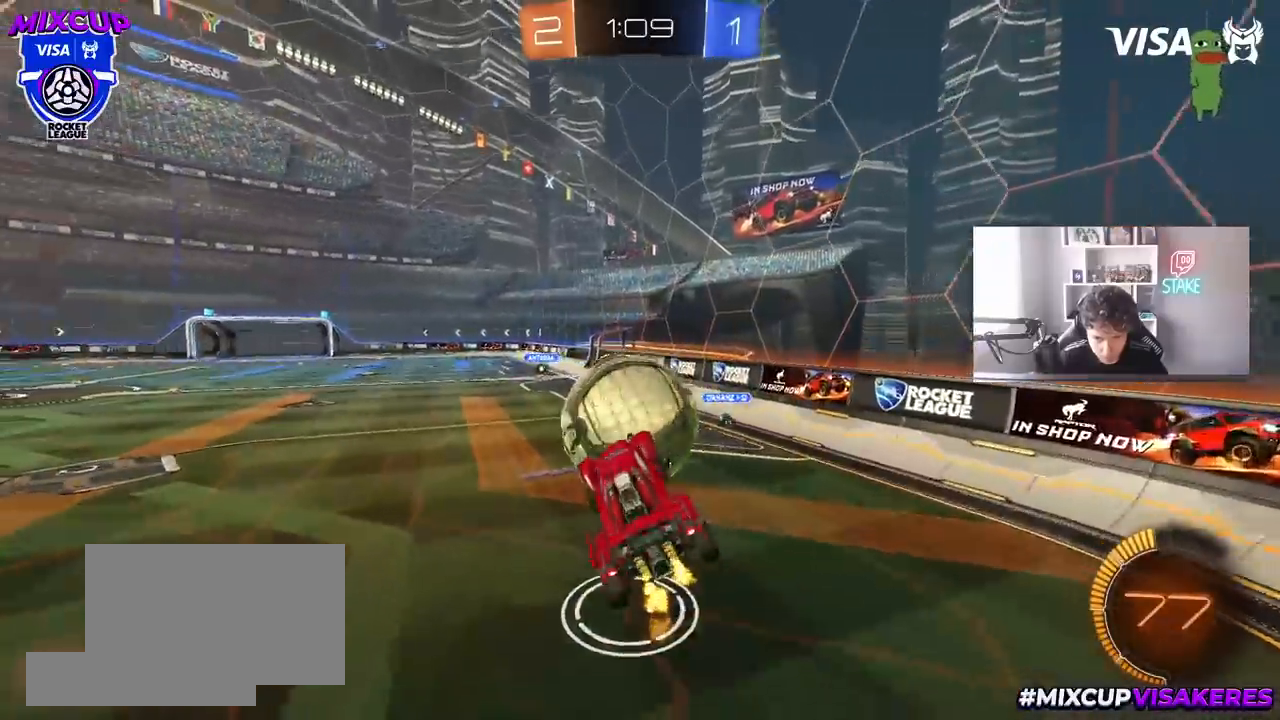
{"keys": ["a", "shift", "w"], "mouse": ["left", "right"], "mouse_move": "still", "events": [[17, "w", "up"], [50, "mouse_left", "down"], [100, "s", "down"], [100, "shift", "down"], [200, "shift", "up"], [250, "s", "up"], [383, "d", "up"], [433, "a", "down"], [433, "shift", "down"], [433, "w", "down"], [483, "mouse_right", "down"]]}
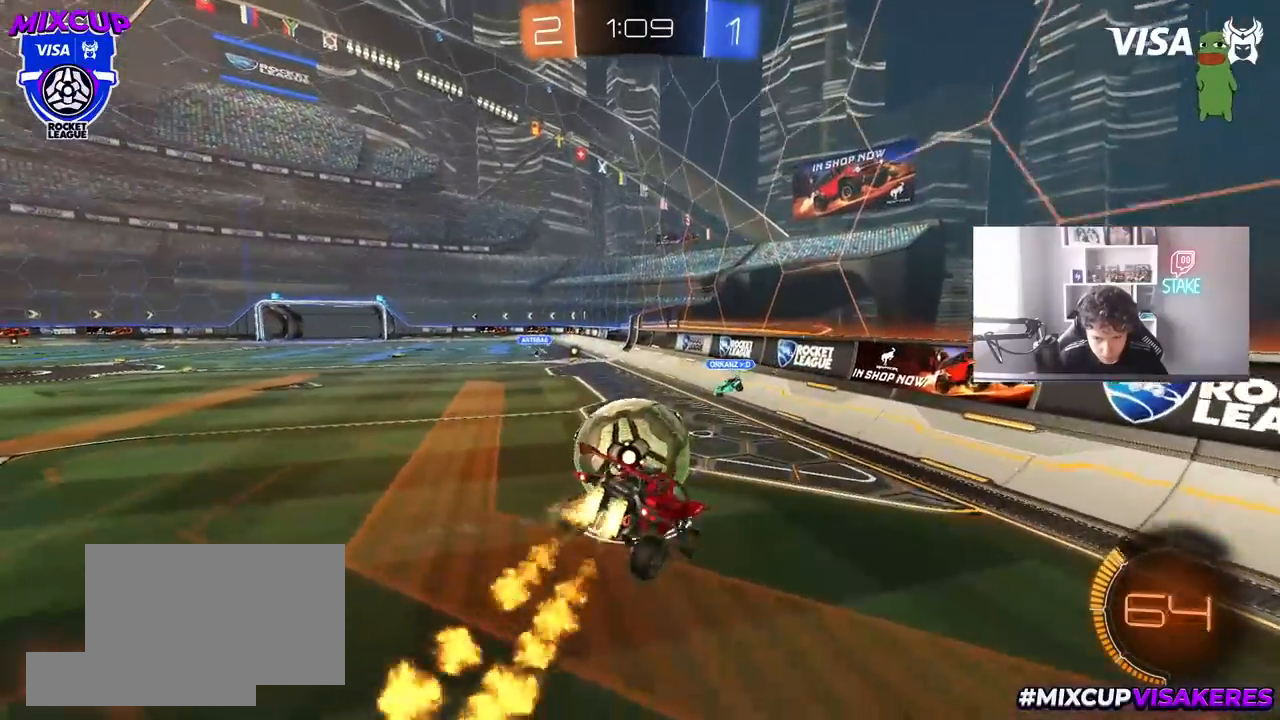
{"keys": ["a", "s"], "mouse": [], "mouse_move": "still", "events": [[17, "s", "down"], [17, "w", "up"], [167, "mouse_right", "up"], [250, "mouse_left", "up"], [300, "shift", "up"], [350, "a", "up"], [400, "a", "down"]]}
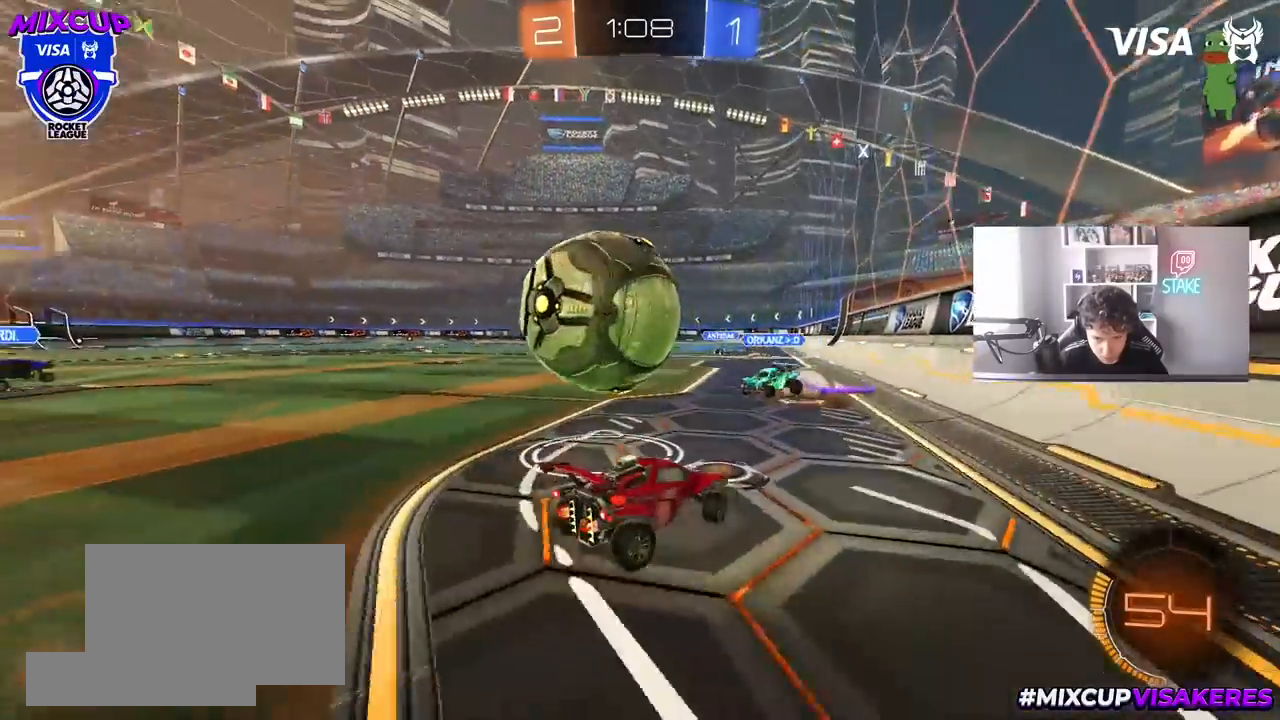
{"keys": ["a", "w"], "mouse": [], "mouse_move": "still", "events": [[133, "s", "up"], [183, "s", "down"], [317, "a", "up"], [317, "s", "up"], [450, "w", "down"], [500, "a", "down"]]}
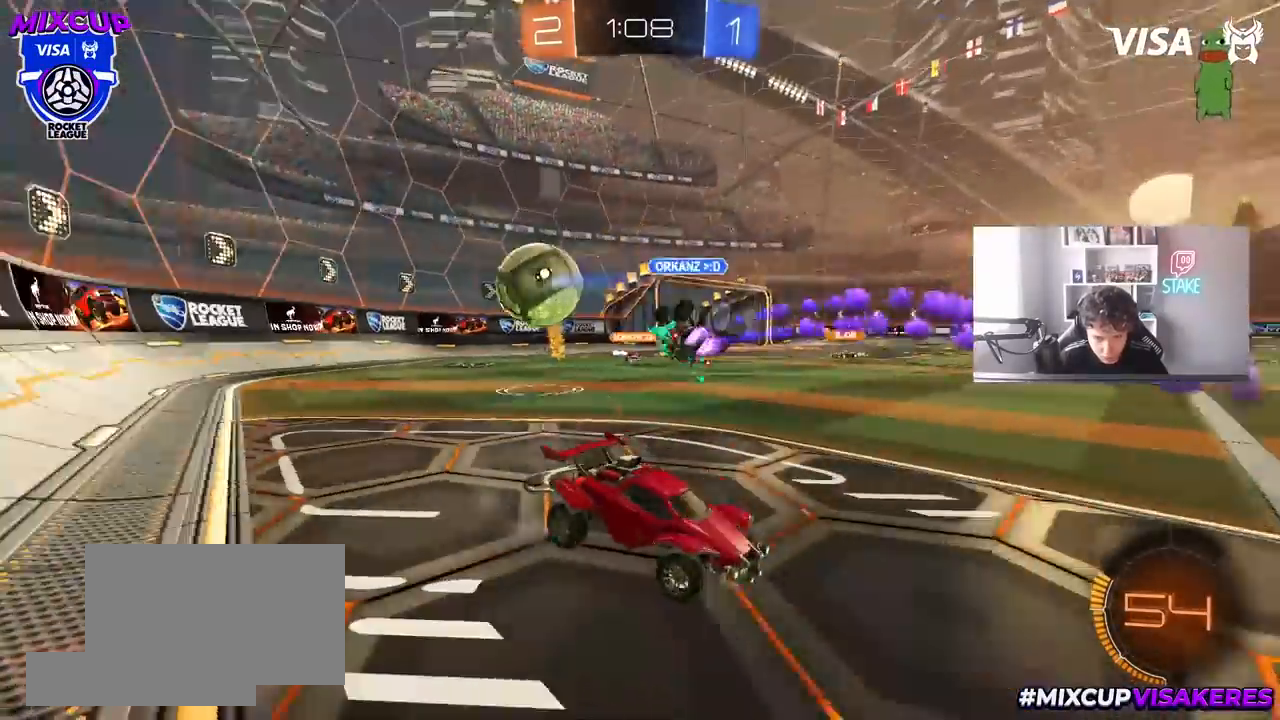
{"keys": ["a", "w"], "mouse": [], "mouse_move": "still", "events": [[150, "shift", "down"], [200, "shift", "up"]]}
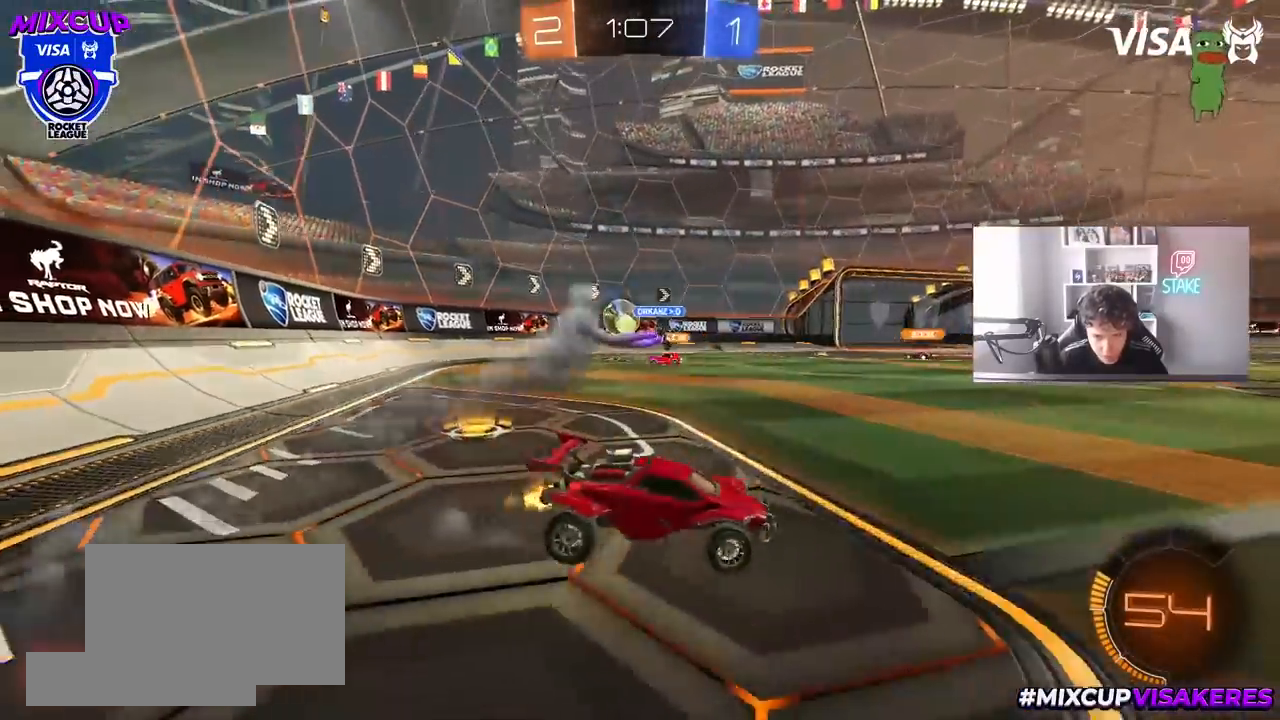
{"keys": ["w"], "mouse": [], "mouse_move": "still", "events": [[217, "a", "up"]]}
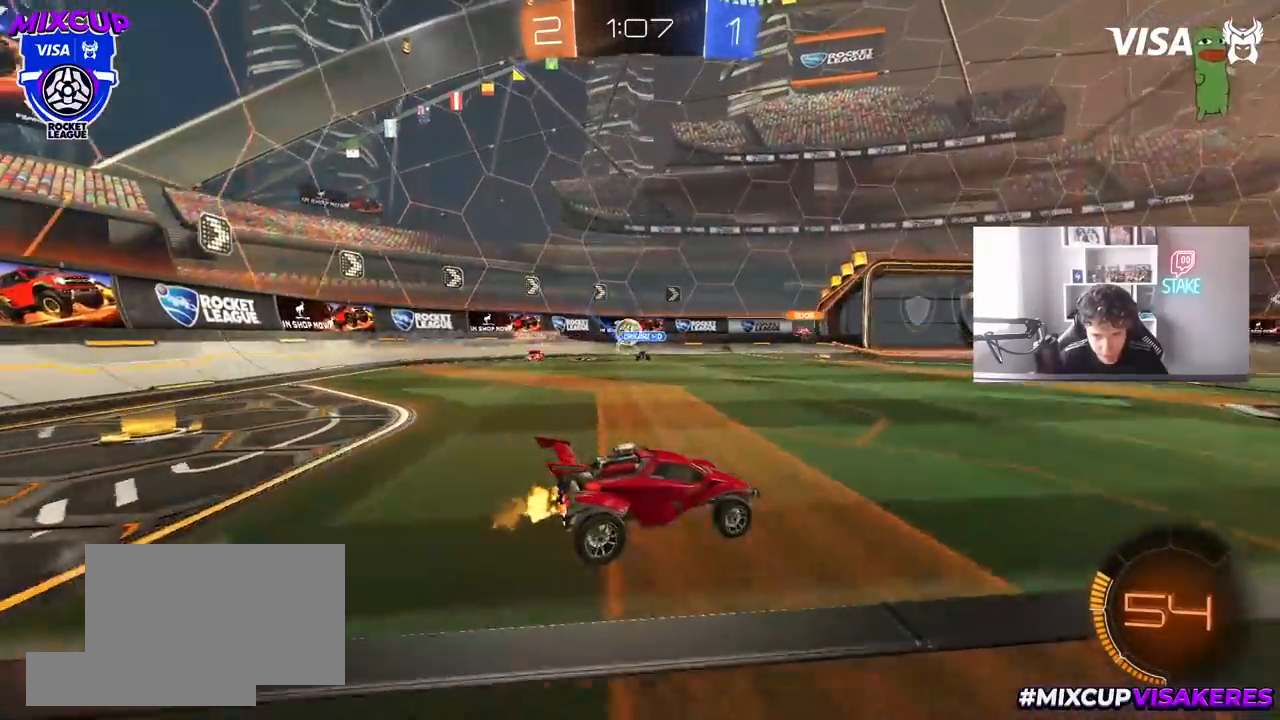
{"keys": ["w"], "mouse": [], "mouse_move": "still", "events": []}
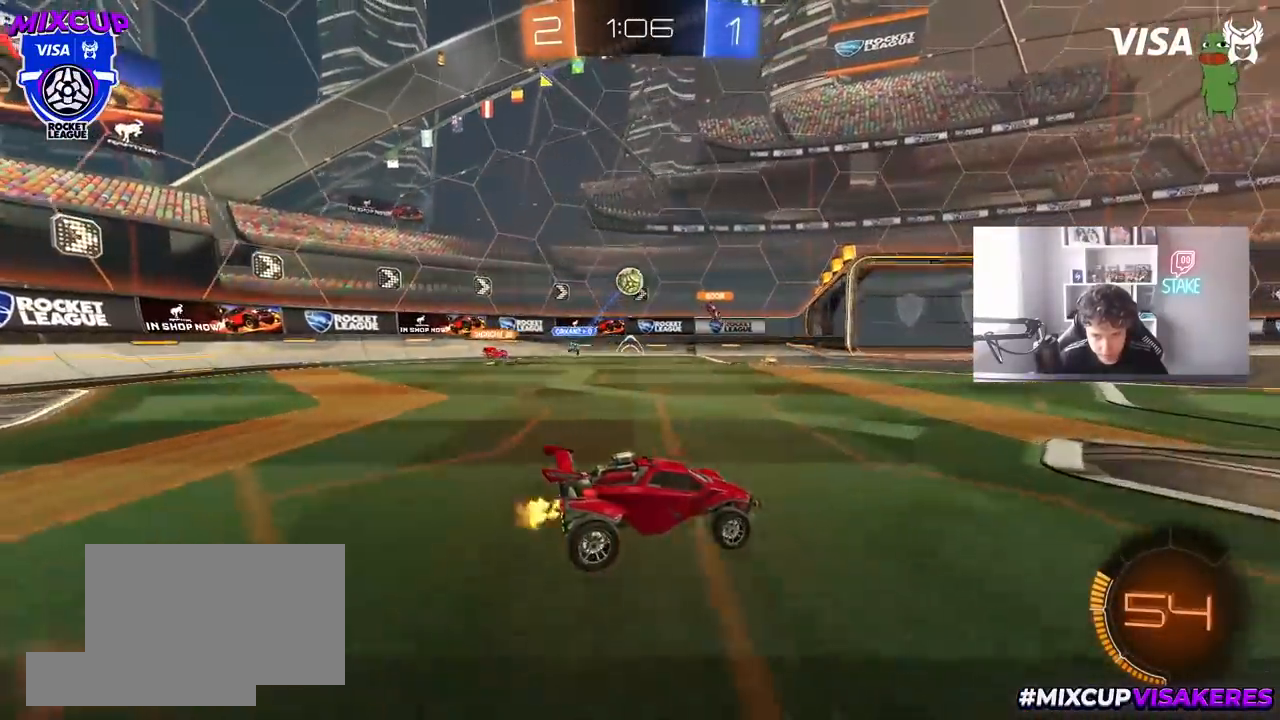
{"keys": ["a", "w"], "mouse": [], "mouse_move": "still", "events": [[333, "a", "down"]]}
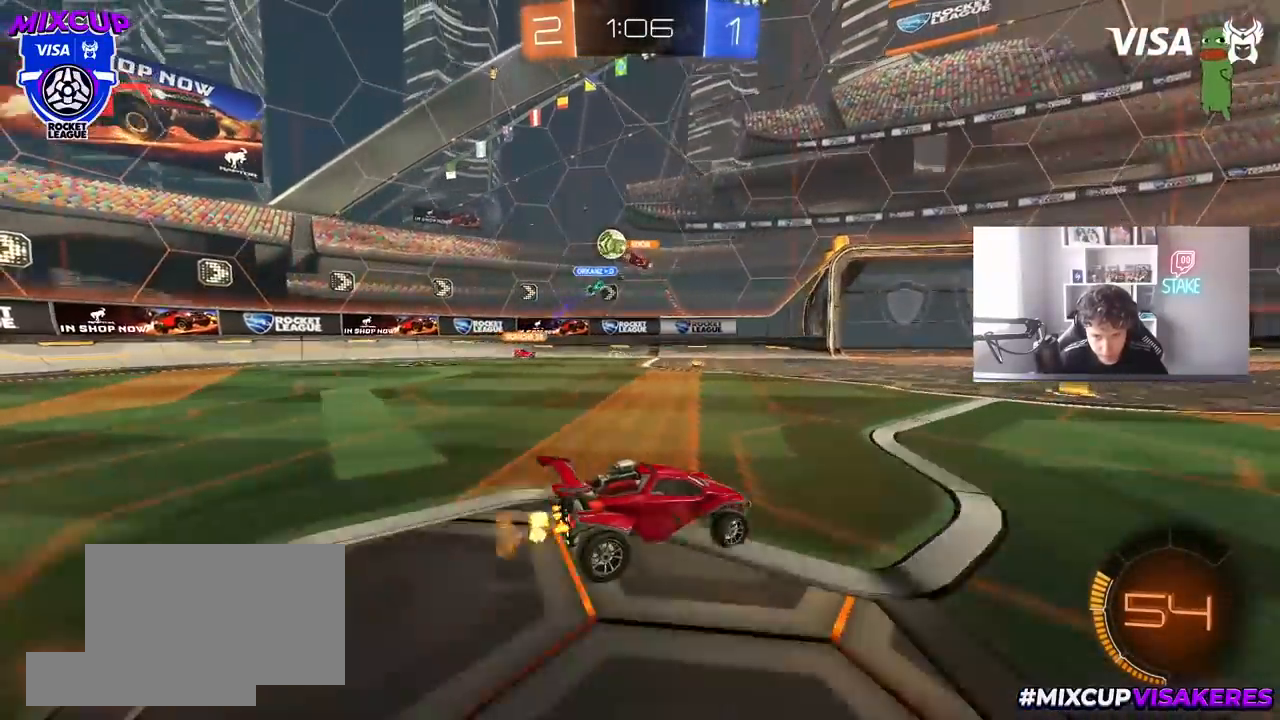
{"keys": ["space", "w"], "mouse": [], "mouse_move": "still", "events": [[17, "a", "up"], [400, "a", "down"], [400, "space", "down"], [450, "a", "up"]]}
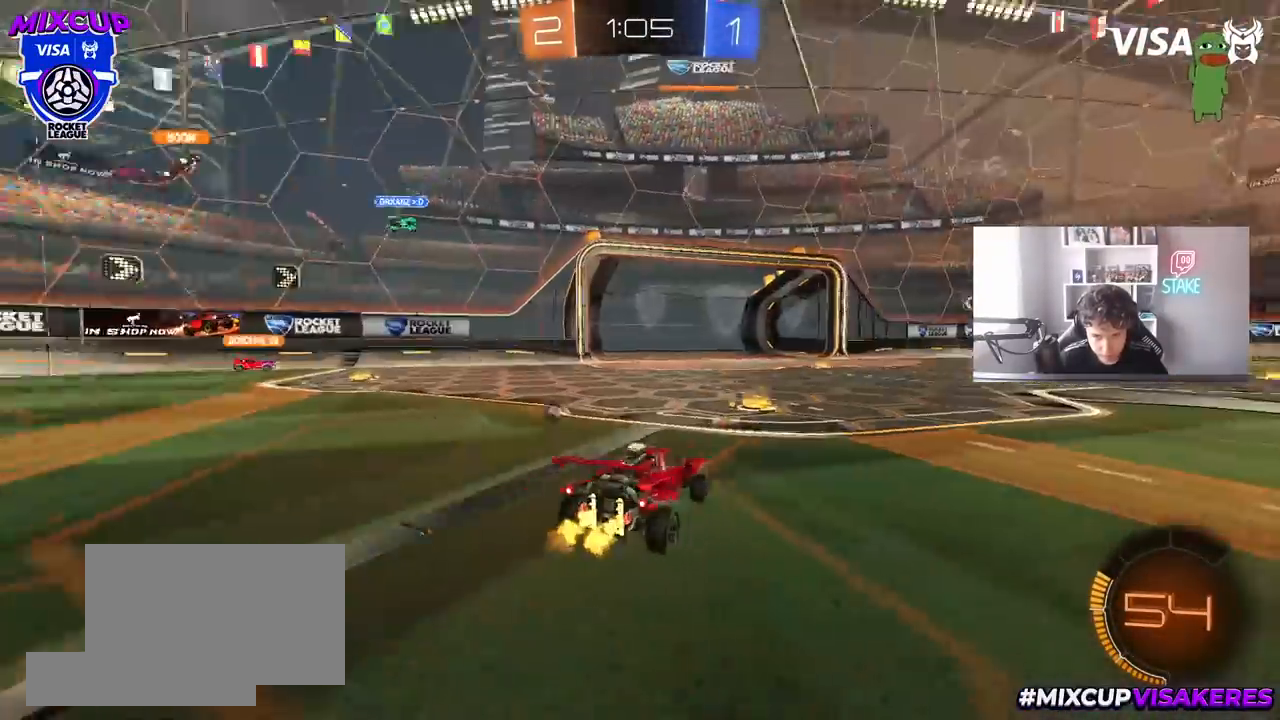
{"keys": ["w"], "mouse": [], "mouse_move": "still", "events": [[83, "space", "up"], [233, "d", "down"], [317, "space", "down"], [467, "d", "up"], [467, "space", "up"]]}
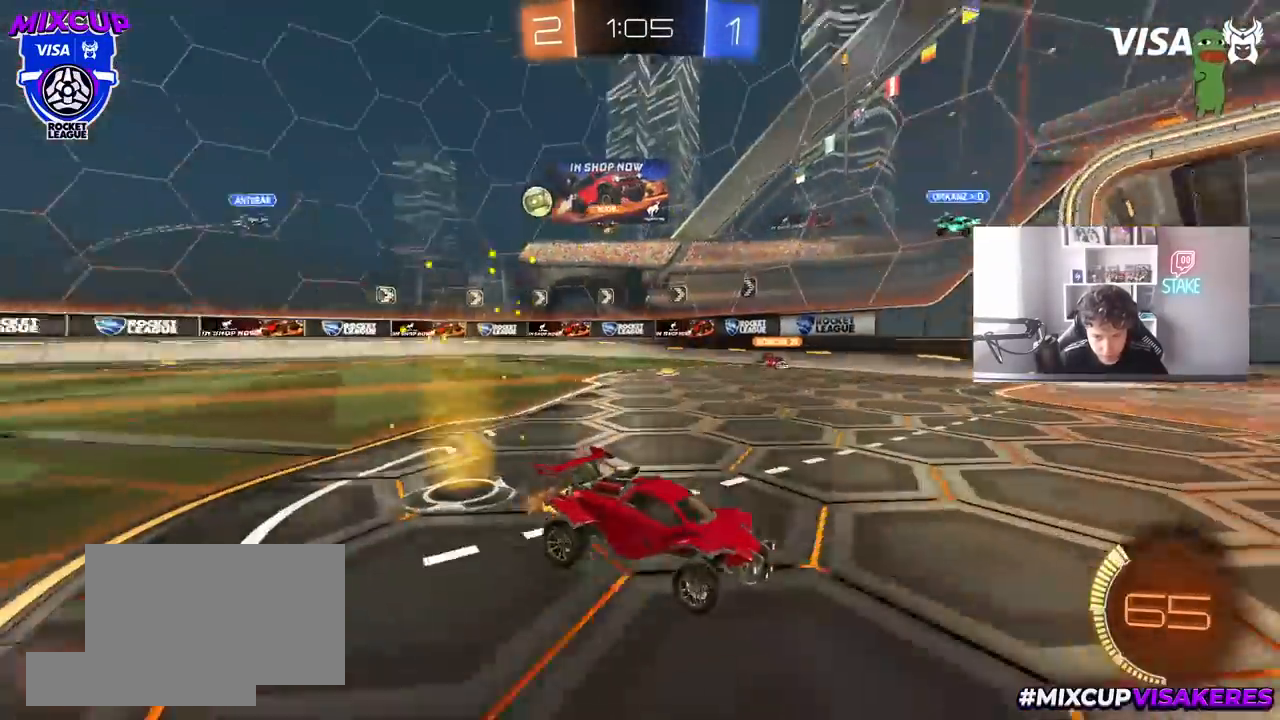
{"keys": ["a", "shift", "w"], "mouse": [], "mouse_move": "still", "events": [[17, "a", "down"], [100, "a", "up"], [333, "a", "down"], [333, "shift", "down"]]}
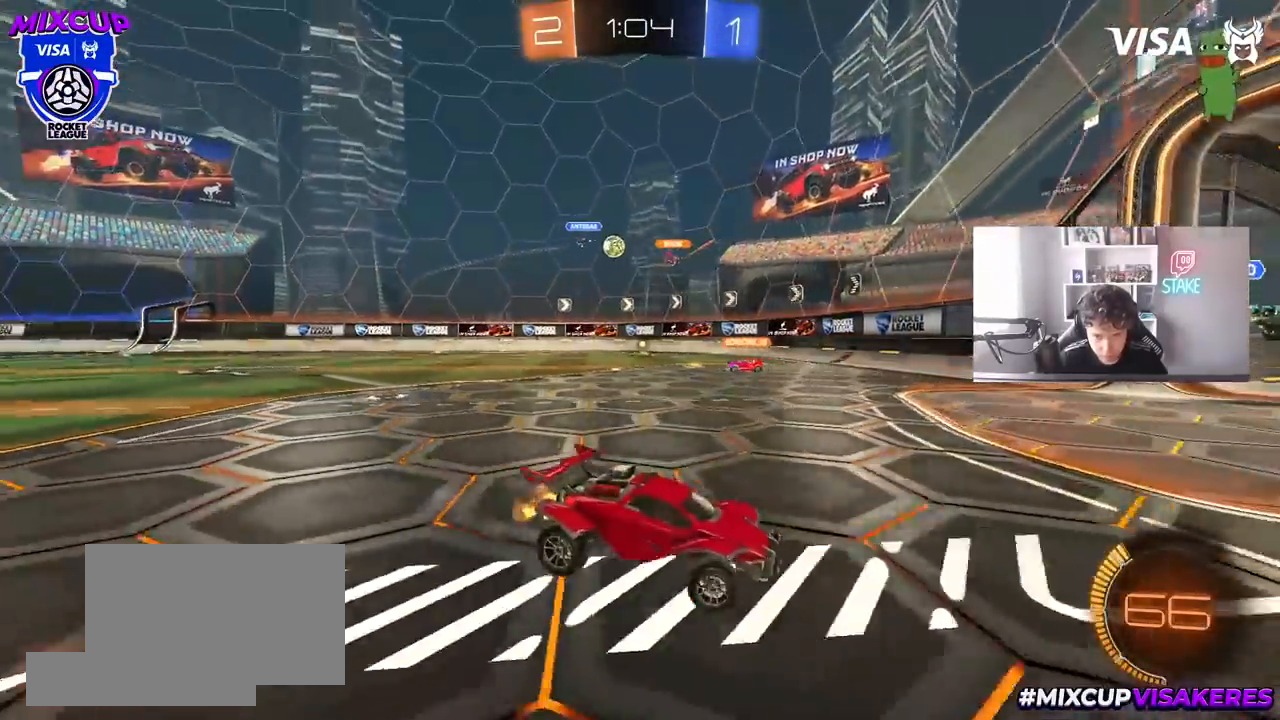
{"keys": ["w"], "mouse": [], "mouse_move": "still", "events": [[33, "shift", "up"], [500, "a", "up"]]}
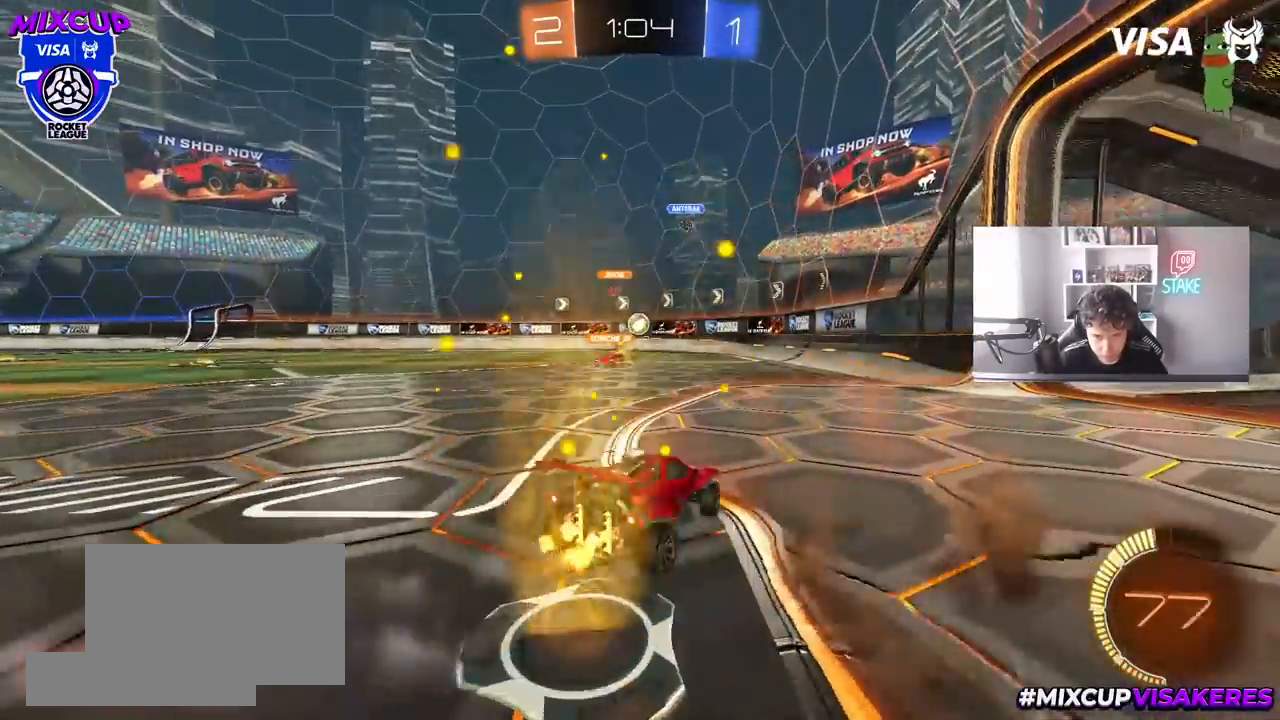
{"keys": ["a", "w"], "mouse": [], "mouse_move": "still", "events": [[367, "a", "down"]]}
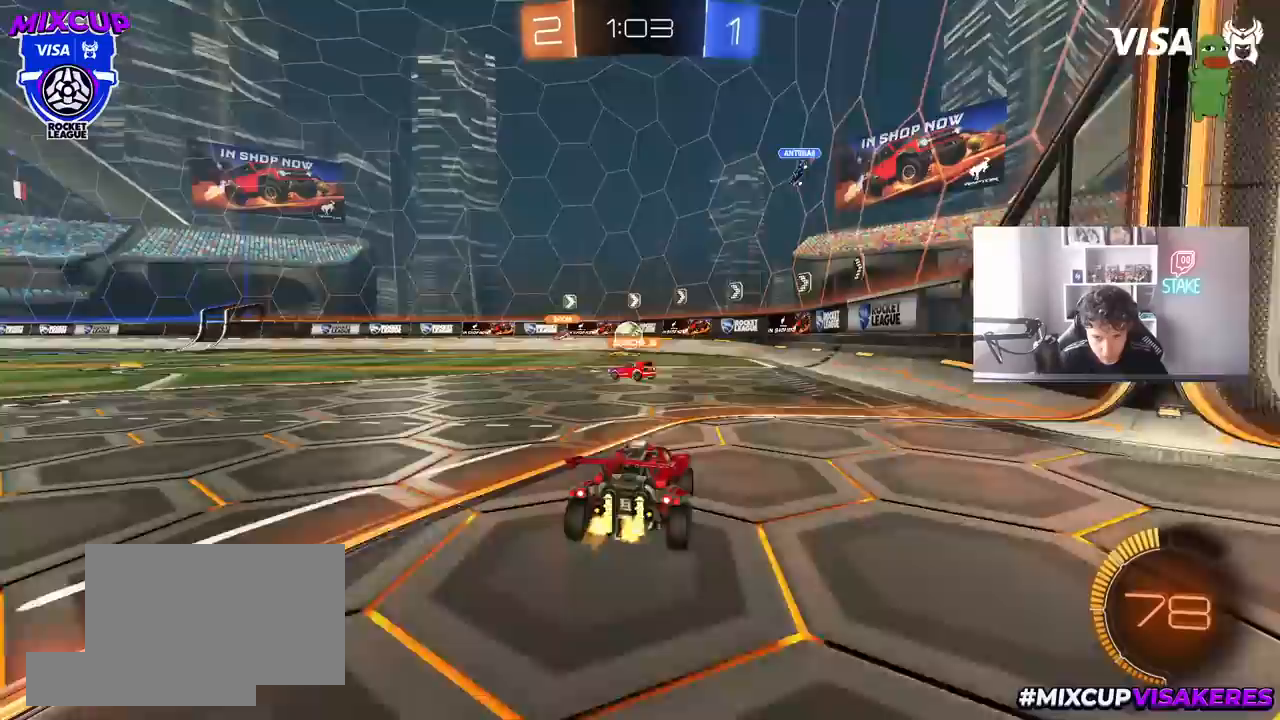
{"keys": [], "mouse": [], "mouse_move": "still", "events": [[50, "a", "up"], [200, "mouse_left", "down"], [300, "mouse_left", "up"], [433, "w", "up"]]}
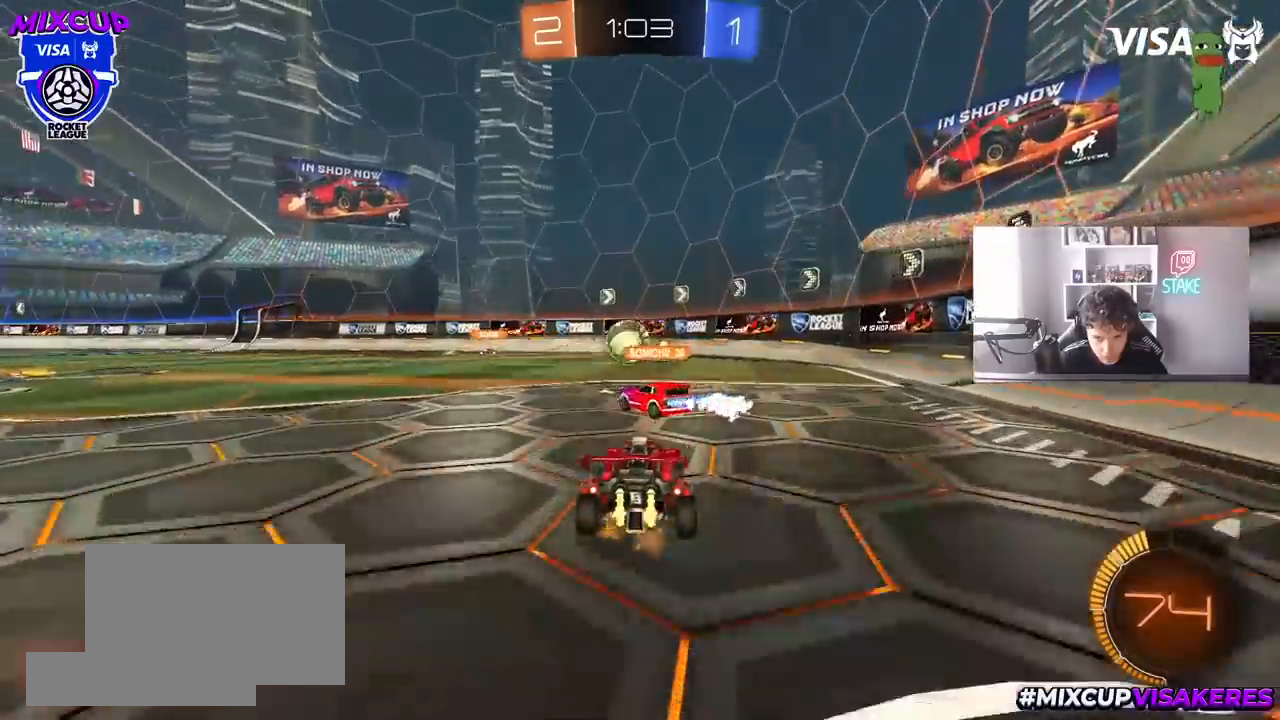
{"keys": [], "mouse": [], "mouse_move": "still", "events": [[67, "a", "down"], [117, "a", "up"], [117, "w", "down"], [167, "w", "up"], [300, "s", "down"], [350, "a", "down"], [400, "a", "up"], [450, "s", "up"]]}
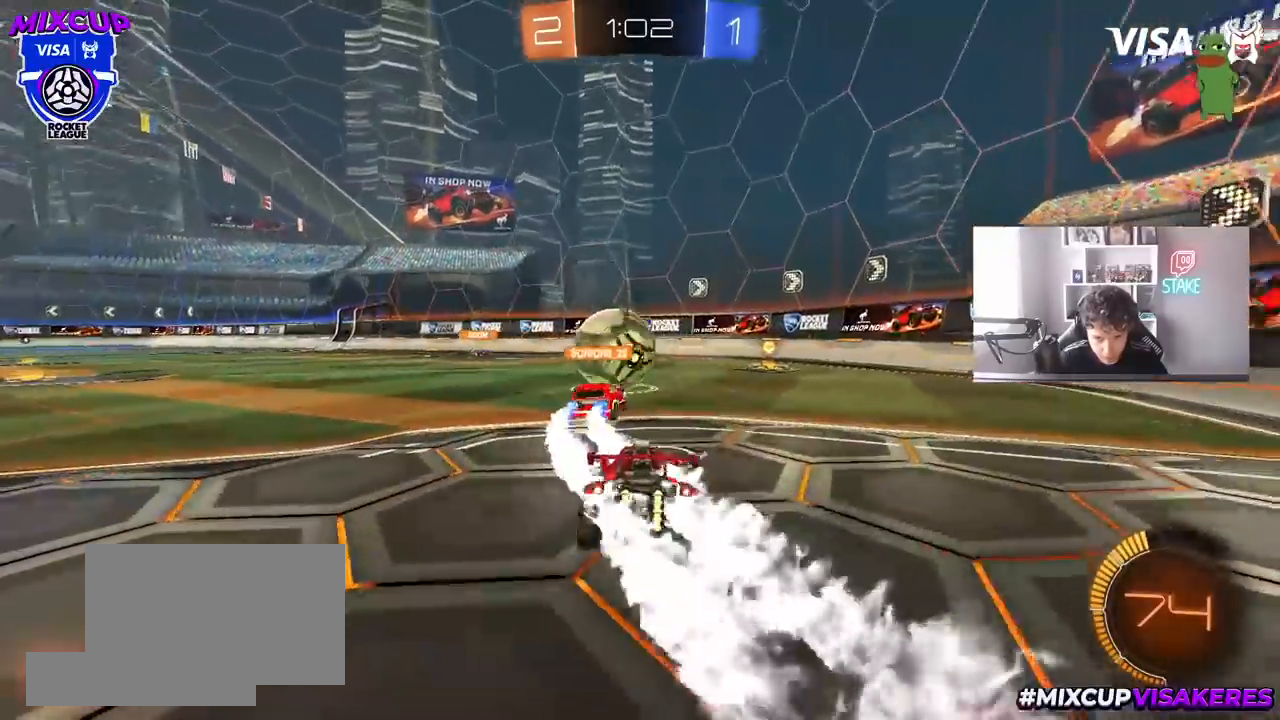
{"keys": ["w"], "mouse": [], "mouse_move": "still", "events": [[83, "w", "down"], [133, "a", "down"], [367, "a", "up"]]}
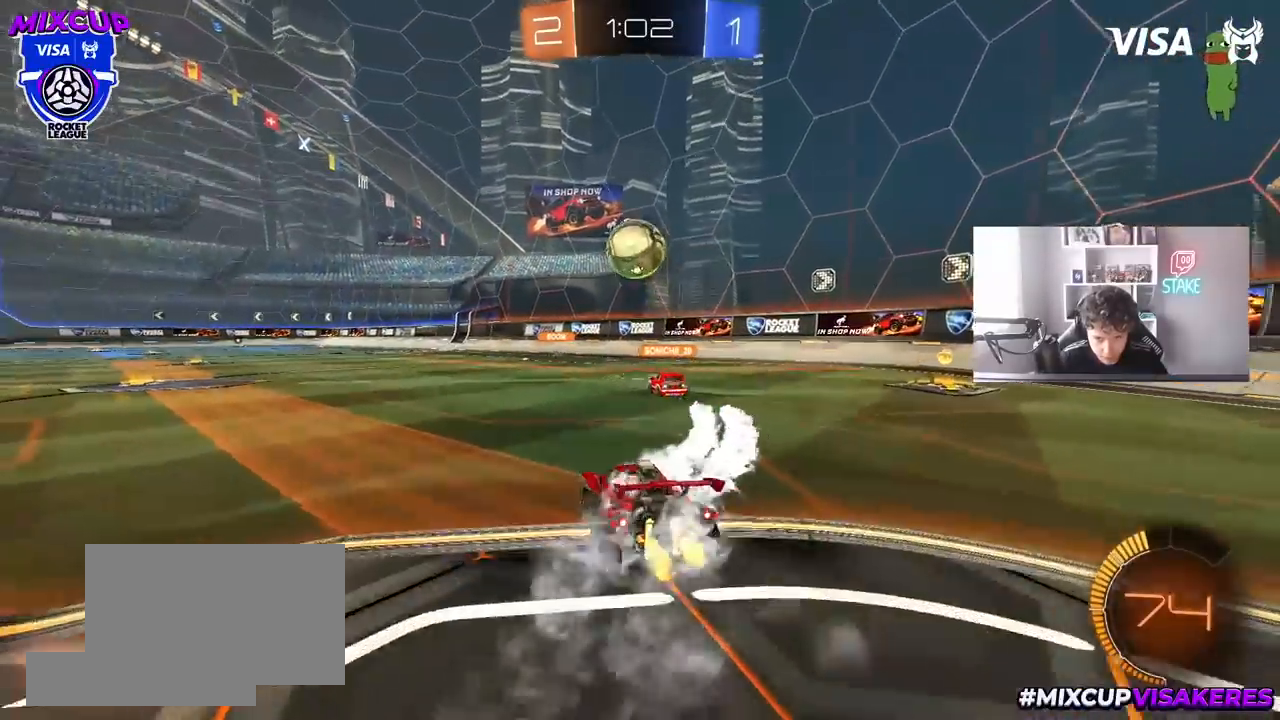
{"keys": ["d", "w"], "mouse": ["left"], "mouse_move": "still", "events": [[150, "a", "down"], [150, "mouse_left", "down"], [283, "a", "up"], [433, "d", "down"]]}
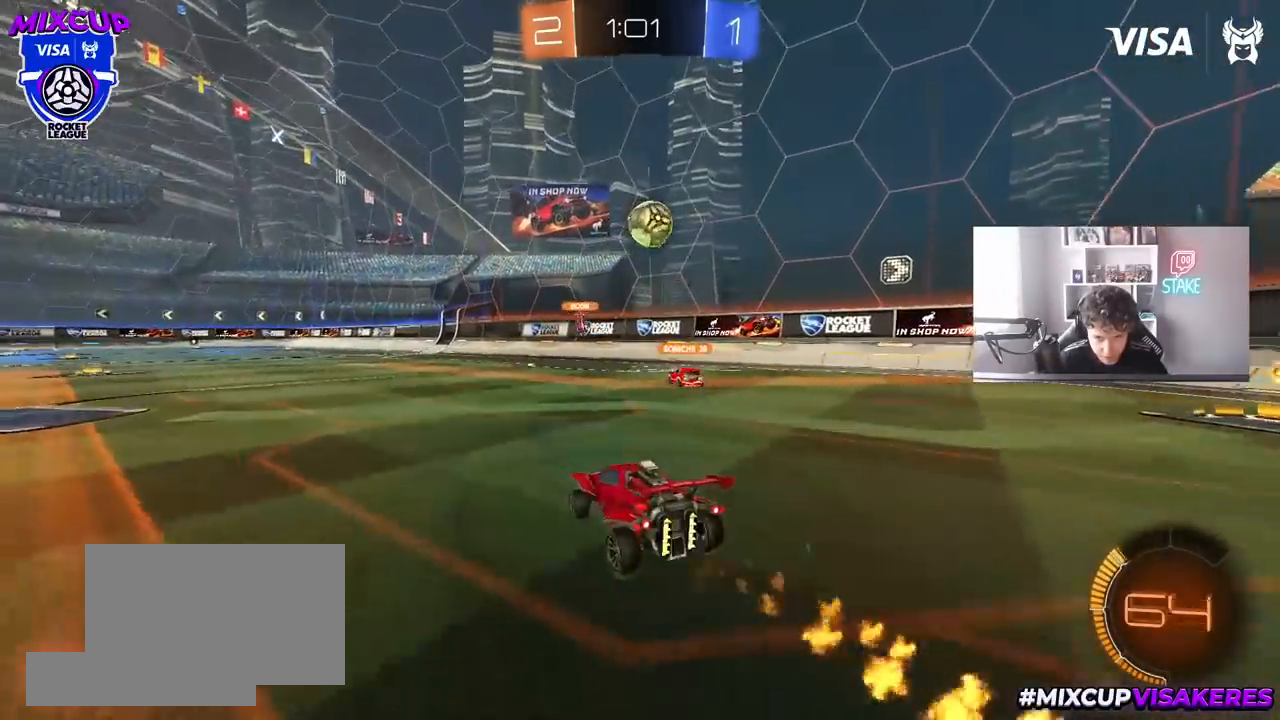
{"keys": ["w"], "mouse": [], "mouse_move": "still", "events": [[17, "d", "up"], [17, "mouse_left", "up"], [117, "a", "down"], [250, "a", "up"]]}